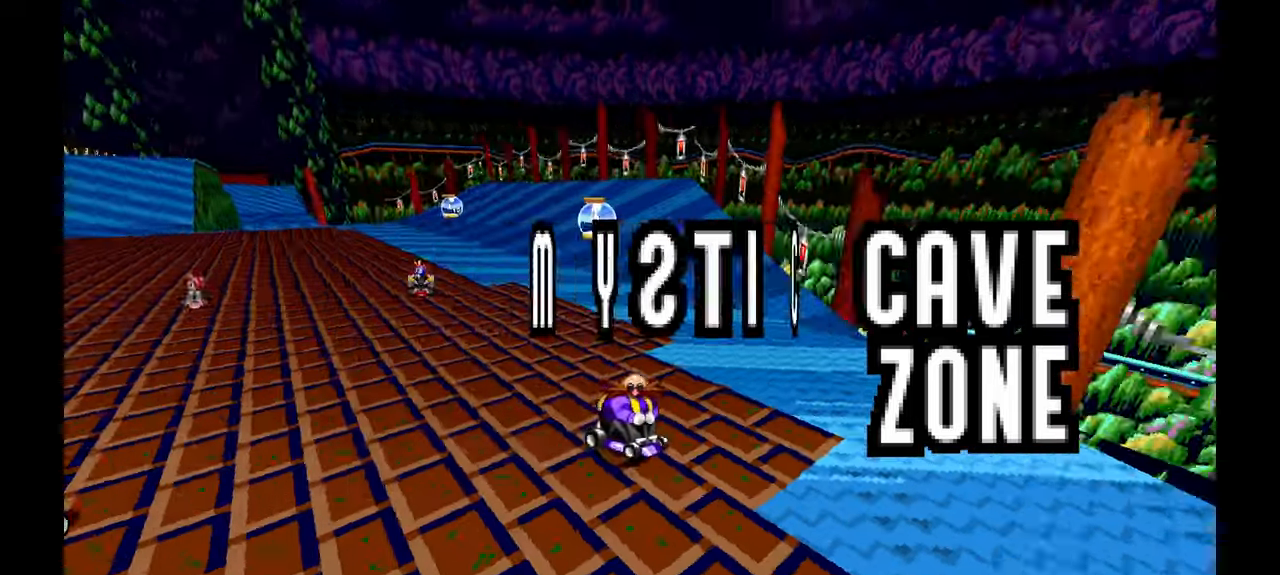
Gameplay with a controller (Xbox layout); each line is a JSON object with the inputs held at the frame after it (dt_ms = milliseconds from this image to that frame). "events" lists button and stick changes between this image and that frame as [ms after this image, input, new state], when the widget could be followed in between. Not read: HOME L2 L3 R1 R2 R3 START X Z.
{"dt_ms": 500, "buttons": ["A"], "left_stick": "center", "events": []}
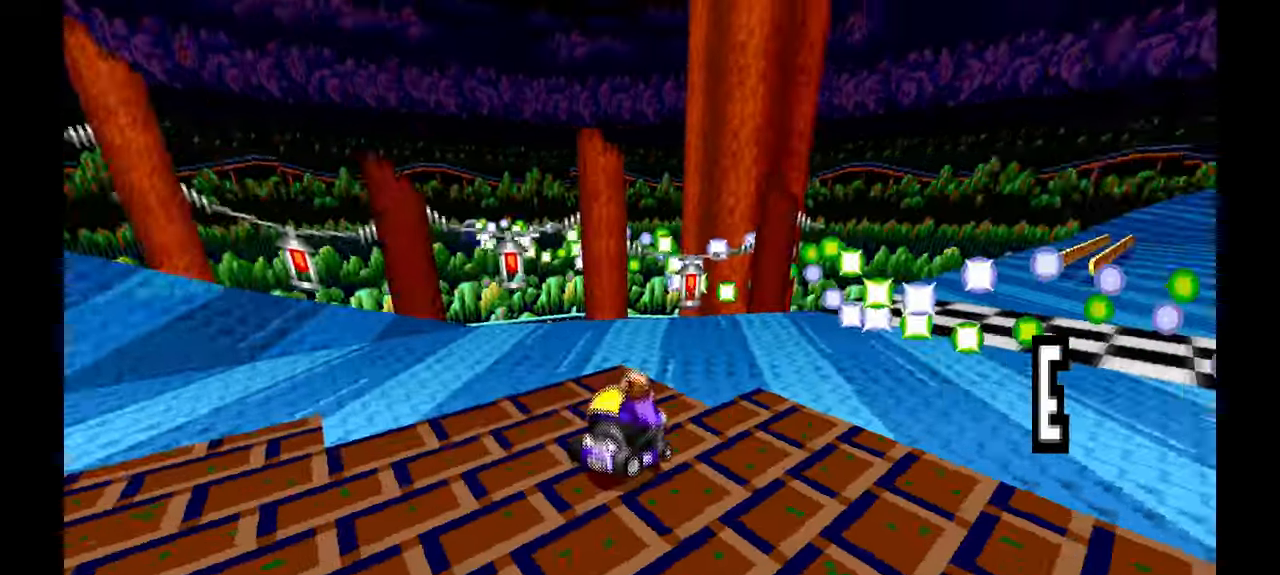
{"dt_ms": 500, "buttons": ["A"], "left_stick": "center", "events": [[333, "DPAD_LEFT", "down"], [350, "DPAD_RIGHT", "down"], [400, "DPAD_RIGHT", "up"], [417, "DPAD_LEFT", "up"]]}
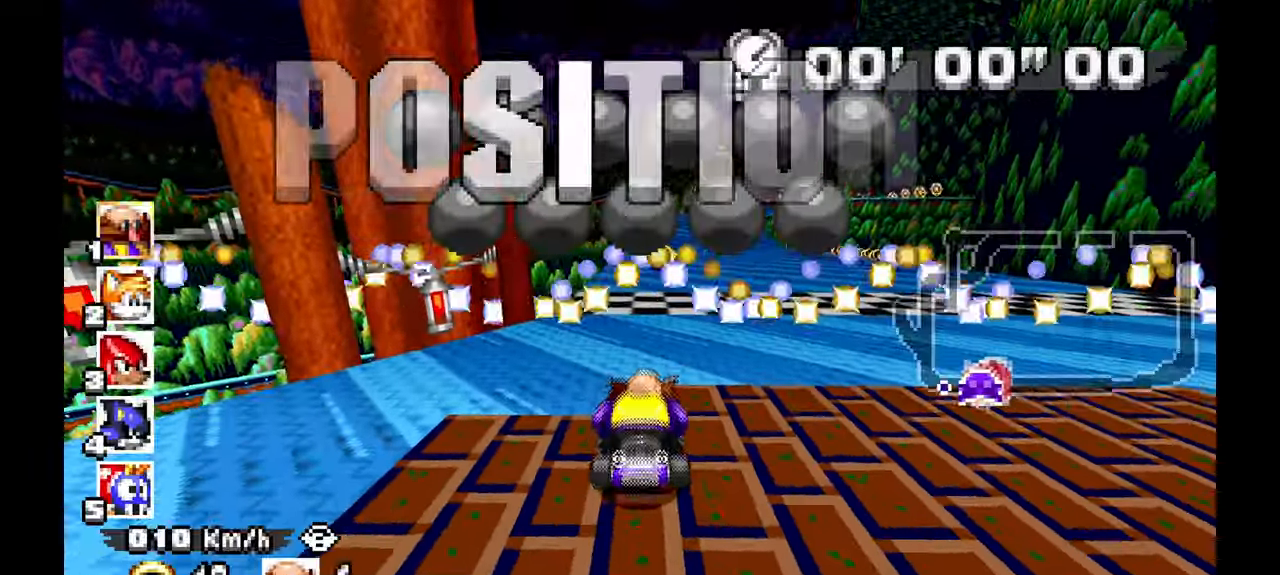
{"dt_ms": 1000, "buttons": [], "left_stick": "left", "events": [[233, "left_stick", "right"], [283, "A", "up"], [350, "left_stick", "center"], [717, "A", "down"], [917, "A", "up"], [983, "left_stick", "left"]]}
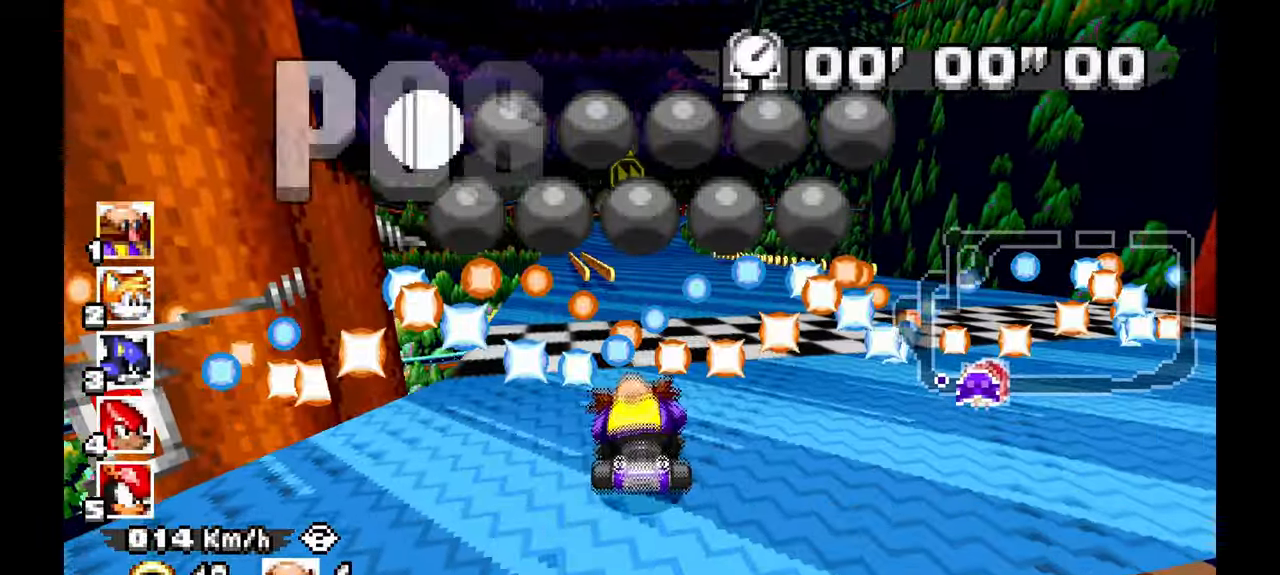
{"dt_ms": 500, "buttons": [], "left_stick": "center"}
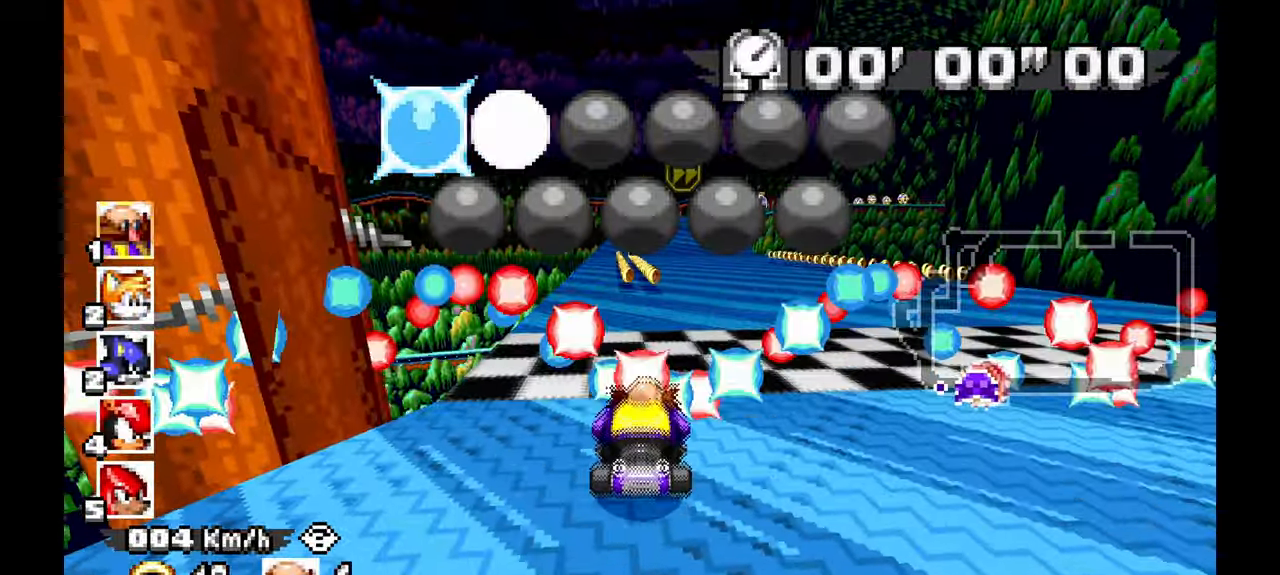
{"dt_ms": 500, "buttons": [], "left_stick": "center", "events": [[333, "A", "down"], [450, "A", "up"]]}